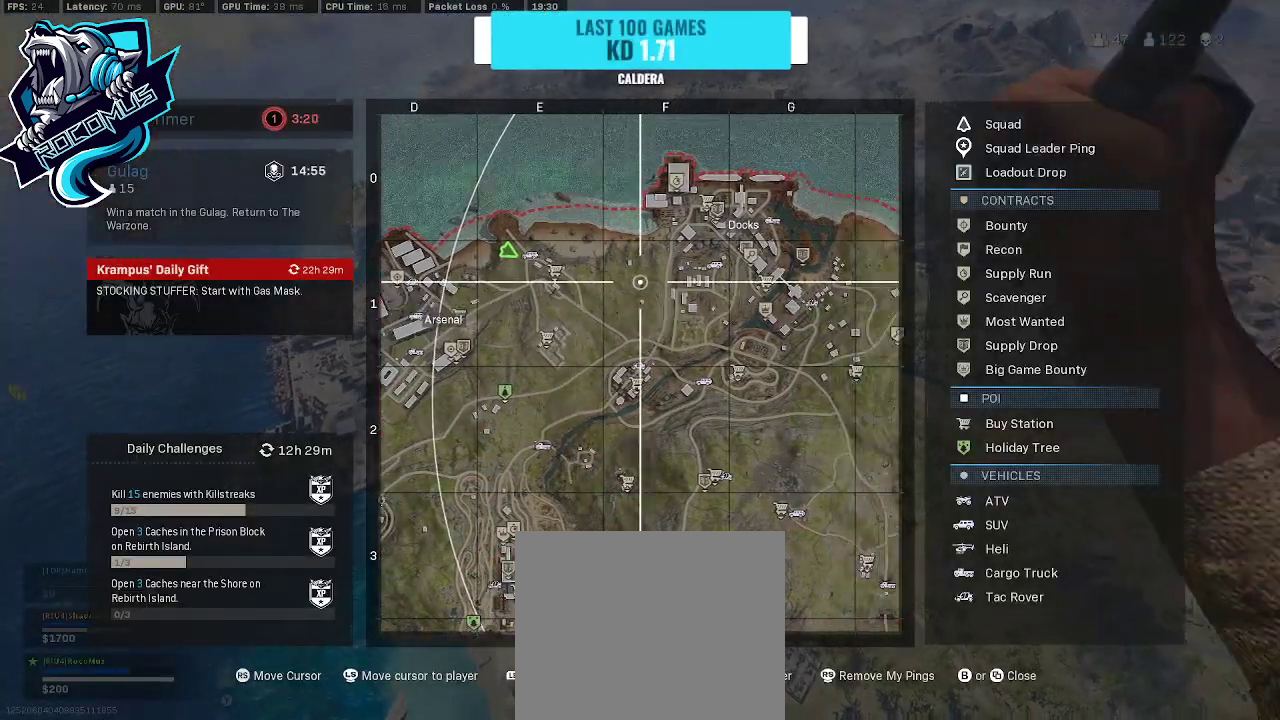
Gameplay with a controller (PlayStation layout); each line is a JSON object with the inputs held at the frame after it. "events" lists button and stick changes between this image and that frame as [ms after this image, input, new state], when the widget could be followed in between.
{"buttons": [], "left_stick": "center", "right_stick": "down-right", "events": [[33, "R1", "down"], [133, "right_stick", "center"], [300, "R1", "up"], [400, "right_stick", "down-right"]]}
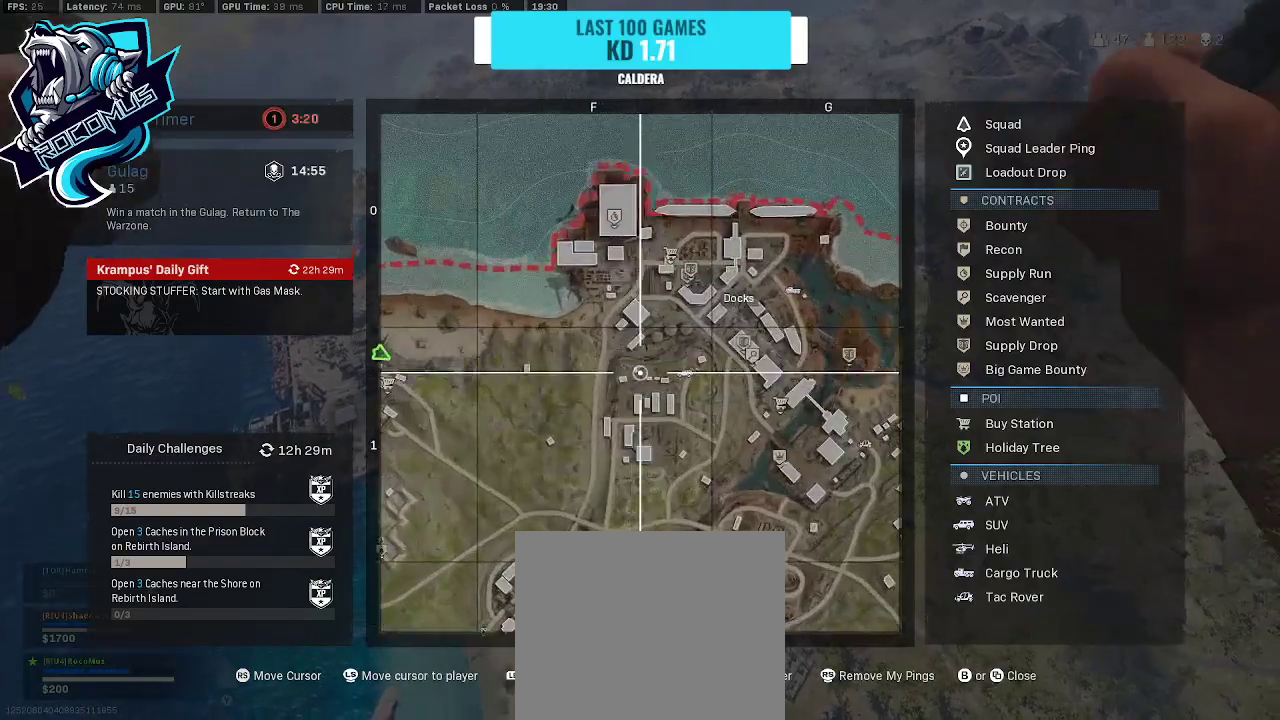
{"buttons": [], "left_stick": "center", "right_stick": "right", "events": [[33, "right_stick", "right"], [133, "R1", "down"], [333, "R1", "up"], [333, "right_stick", "center"], [500, "right_stick", "right"]]}
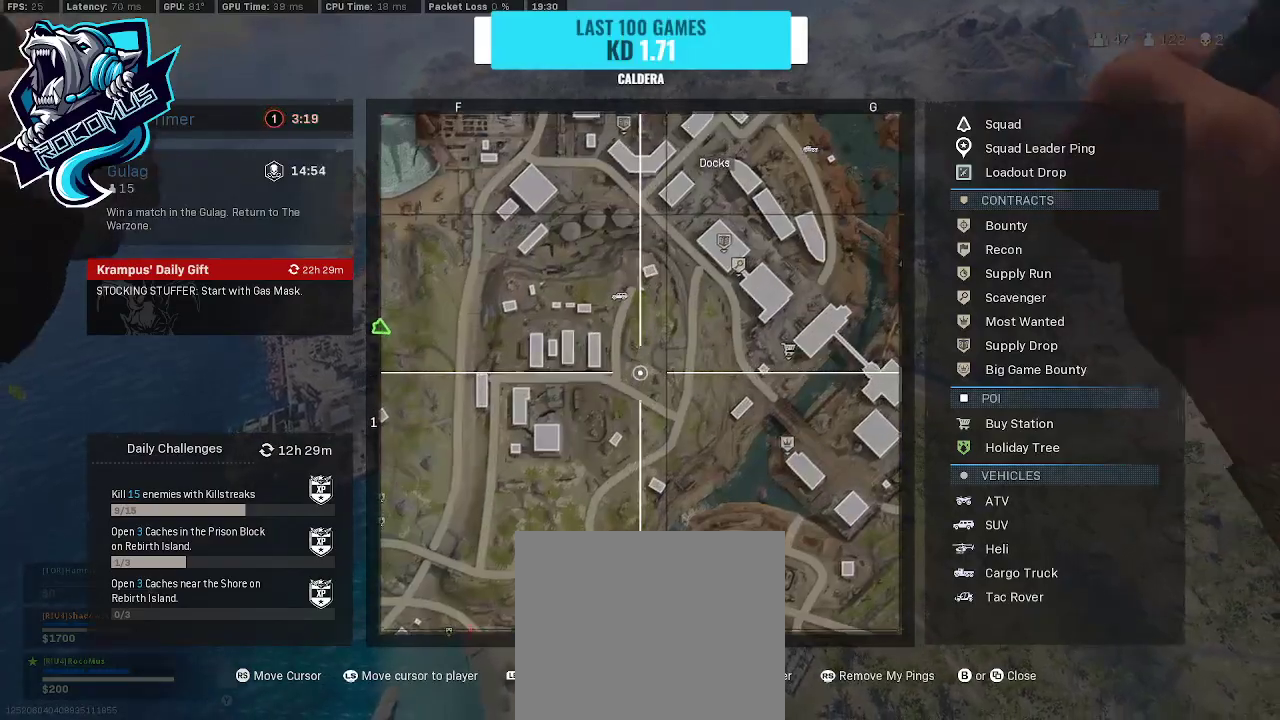
{"buttons": [], "left_stick": "center", "right_stick": "center", "events": [[133, "right_stick", "up-right"], [400, "right_stick", "center"]]}
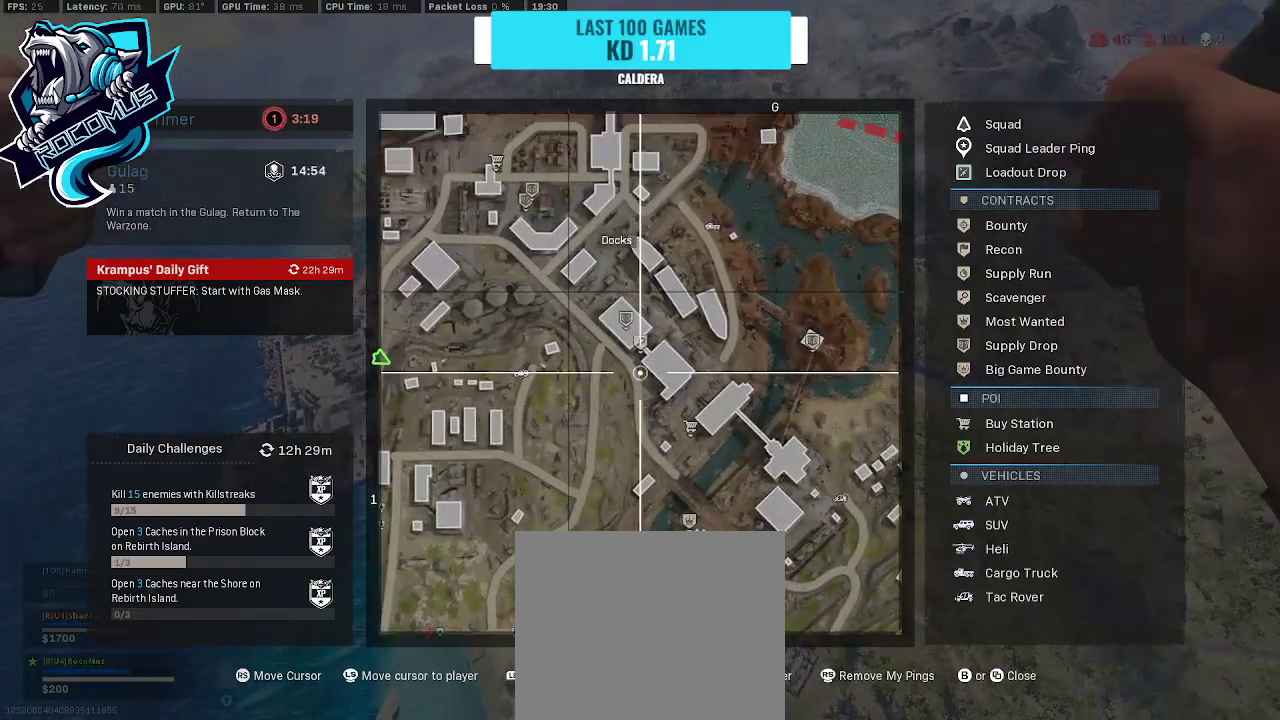
{"buttons": [], "left_stick": "center", "right_stick": "center", "events": []}
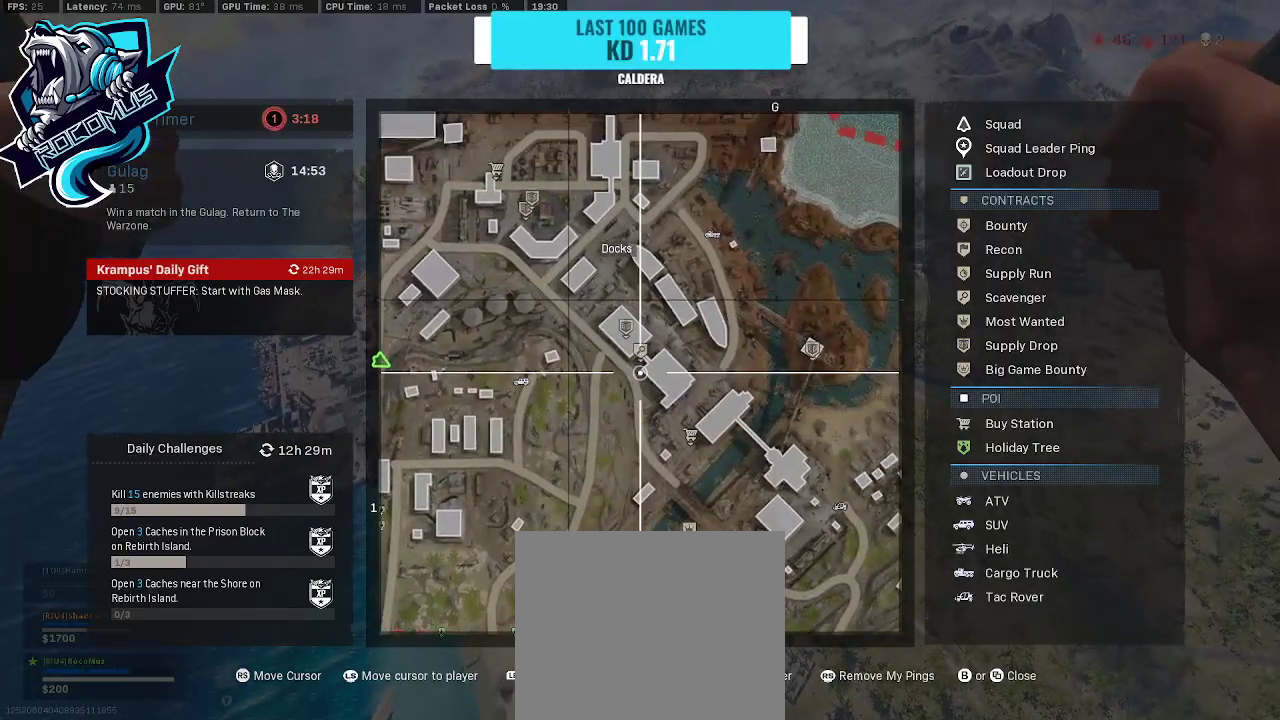
{"buttons": [], "left_stick": "center", "right_stick": "center", "events": [[367, "right_stick", "up"], [467, "right_stick", "center"]]}
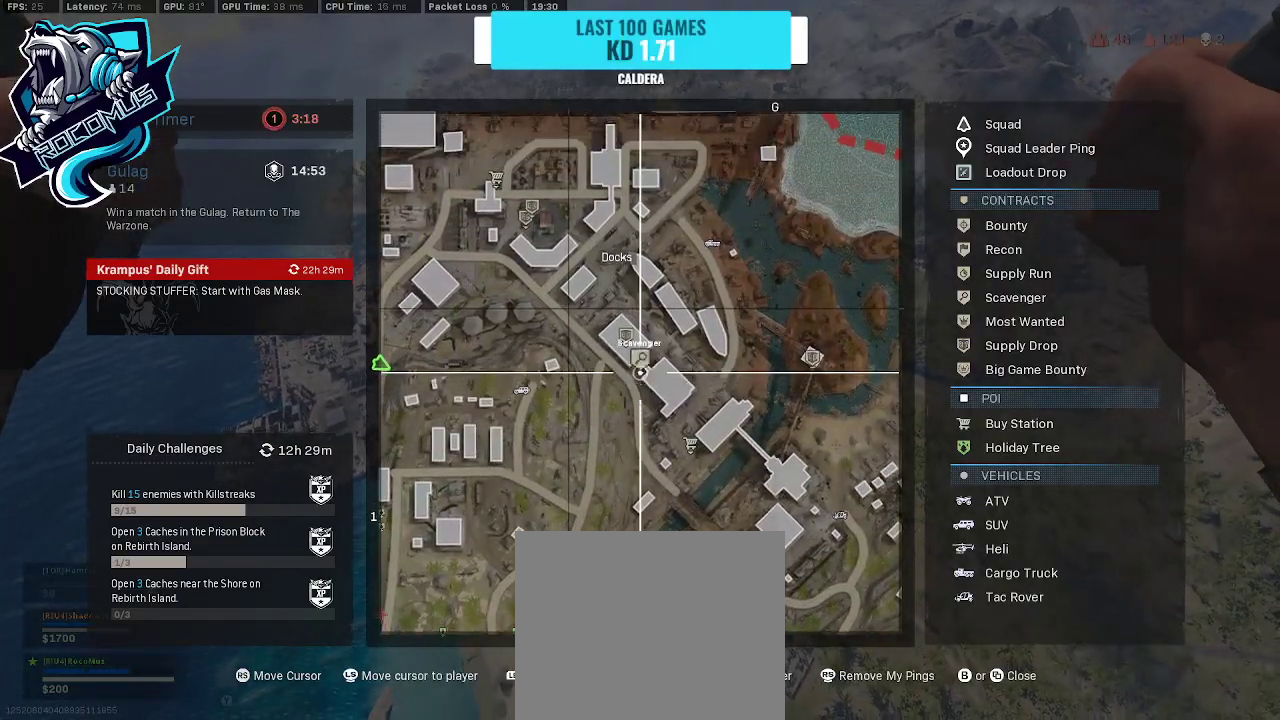
{"buttons": ["SELECT"], "left_stick": "center", "right_stick": "center", "events": [[200, "DPAD_UP", "down"], [300, "DPAD_UP", "up"], [433, "SELECT", "down"]]}
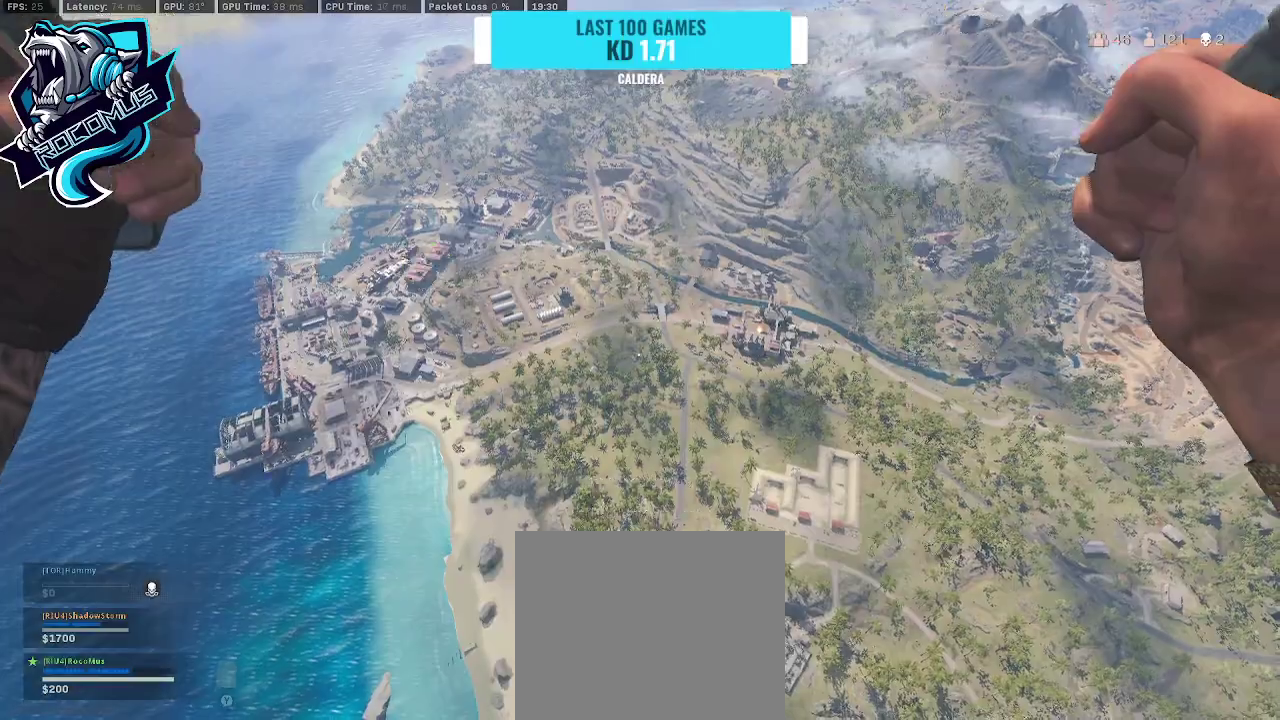
{"buttons": [], "left_stick": "up", "right_stick": "right", "events": [[67, "SELECT", "up"], [300, "left_stick", "up"], [400, "right_stick", "right"]]}
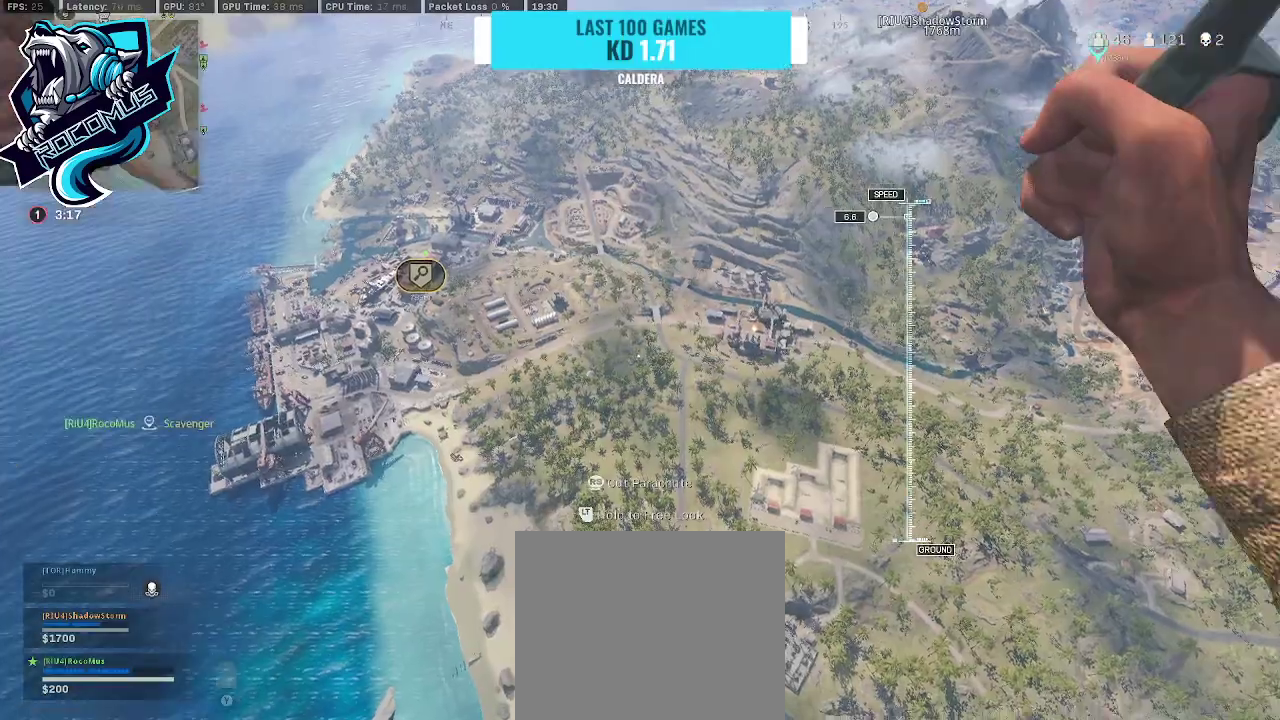
{"buttons": [], "left_stick": "up-left", "right_stick": "up-left", "events": [[67, "right_stick", "center"], [167, "left_stick", "up-left"], [167, "right_stick", "up-left"], [433, "R3", "down"], [500, "R3", "up"]]}
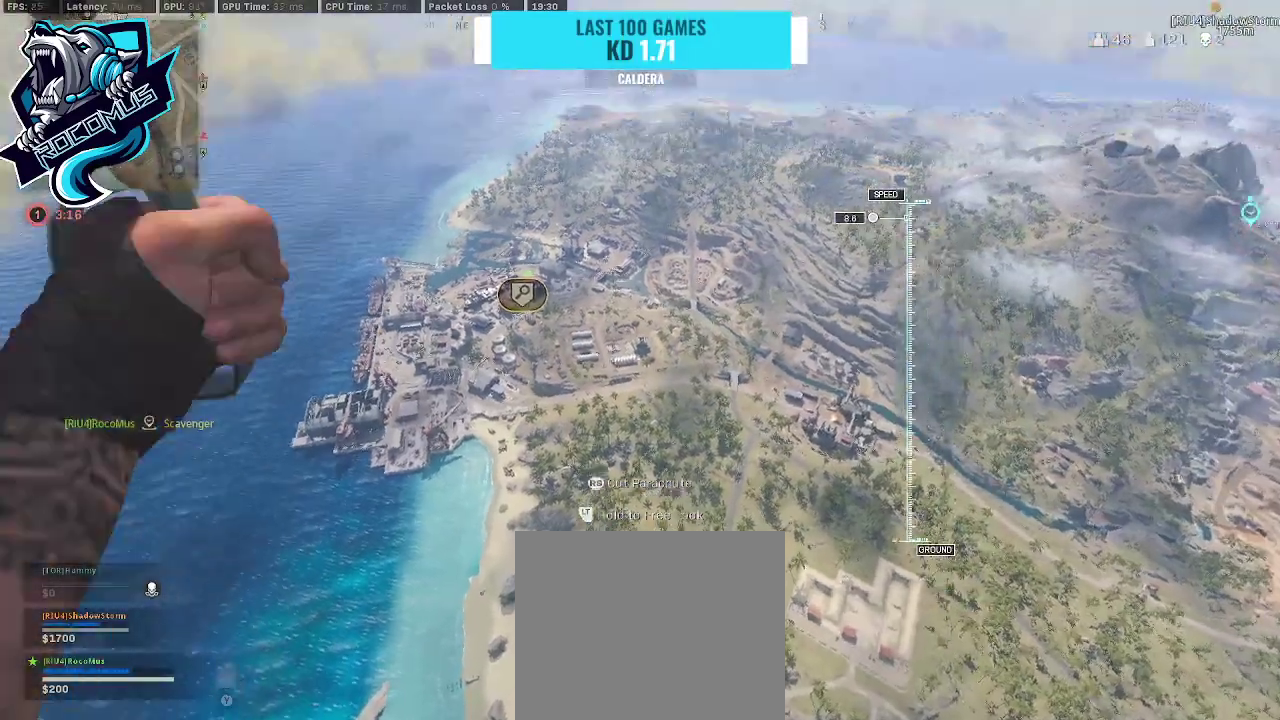
{"buttons": [], "left_stick": "up", "right_stick": "center", "events": [[67, "left_stick", "up"], [67, "right_stick", "left"], [233, "right_stick", "center"]]}
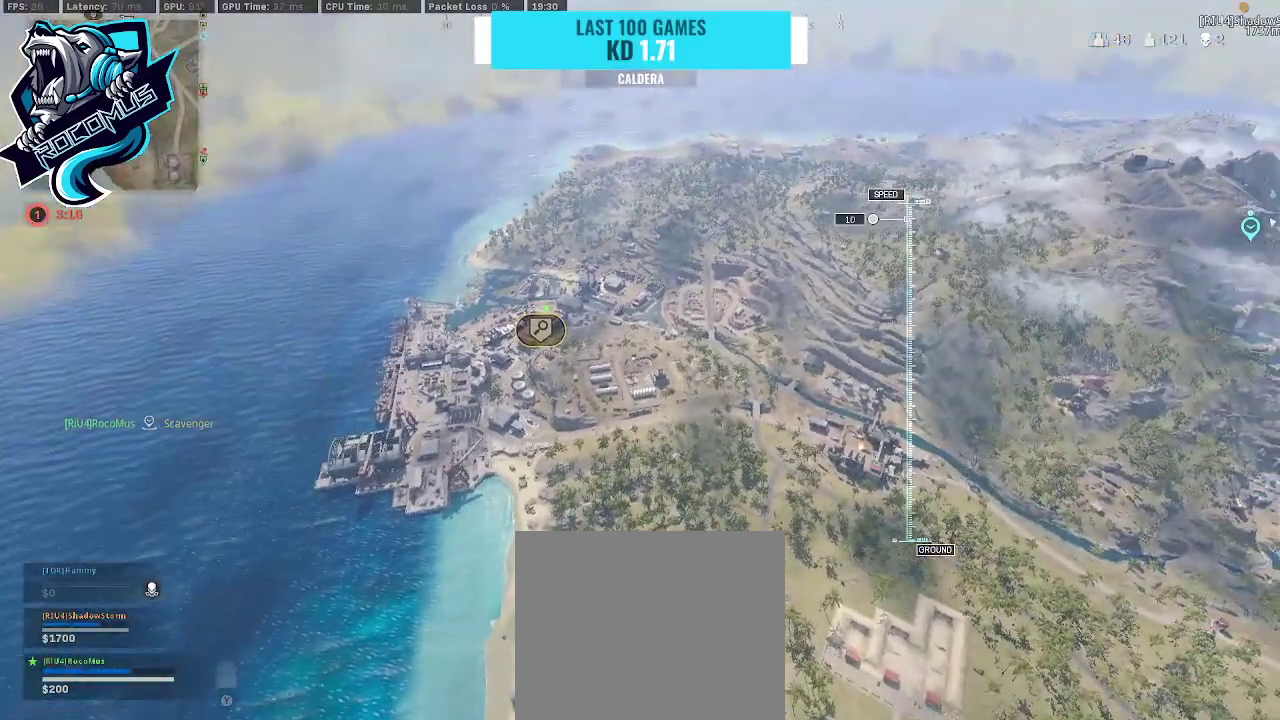
{"buttons": [], "left_stick": "up", "right_stick": "center", "events": [[33, "right_stick", "left"], [467, "right_stick", "center"]]}
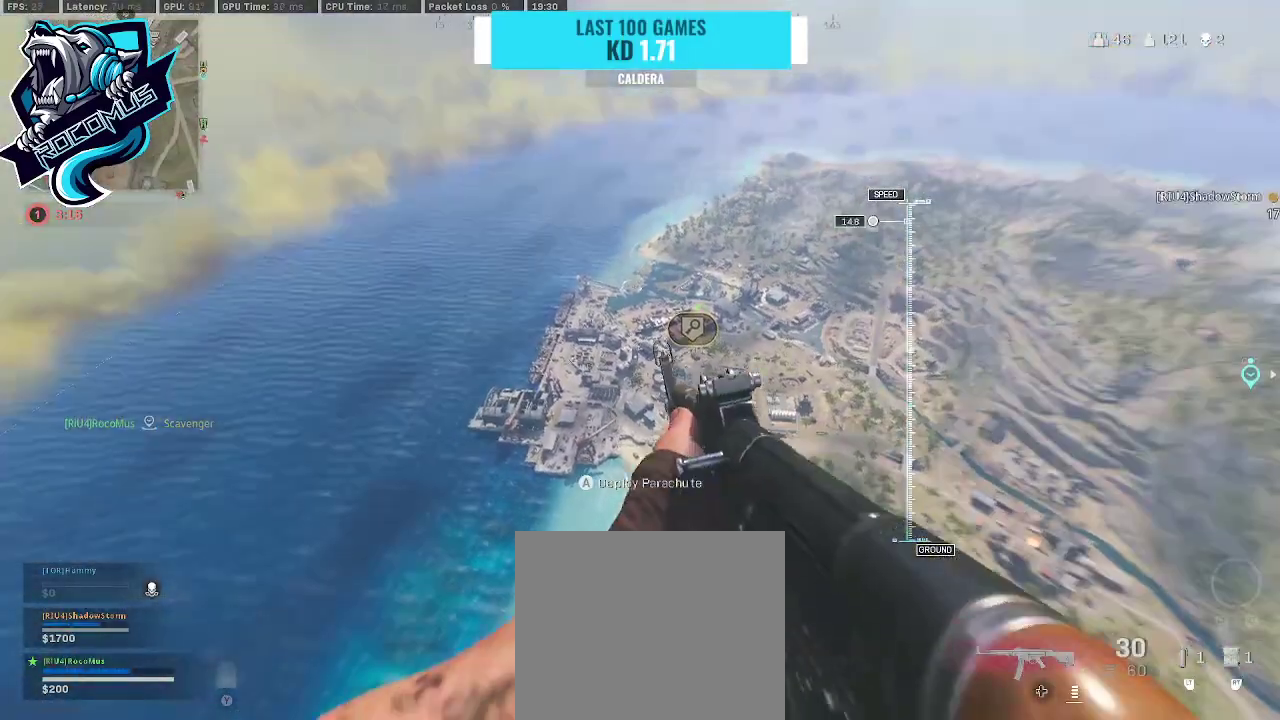
{"buttons": [], "left_stick": "up", "right_stick": "center", "events": [[200, "right_stick", "right"], [300, "right_stick", "center"]]}
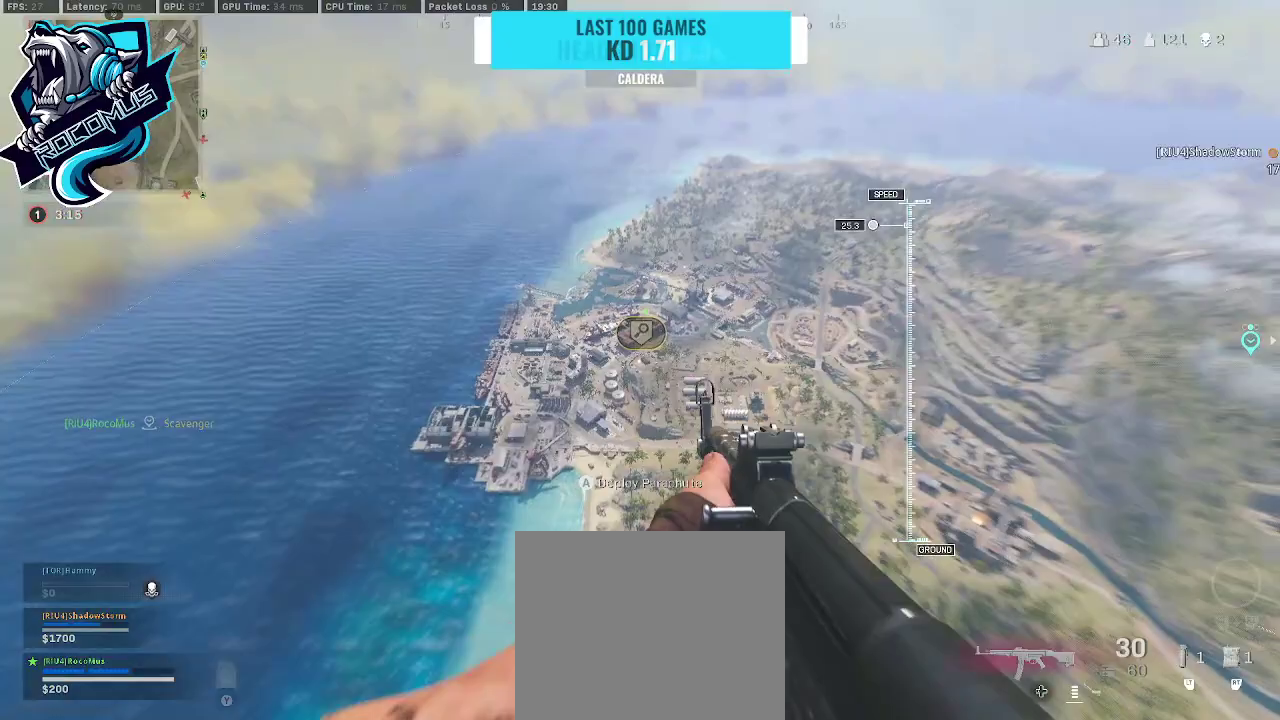
{"buttons": [], "left_stick": "up", "right_stick": "center", "events": []}
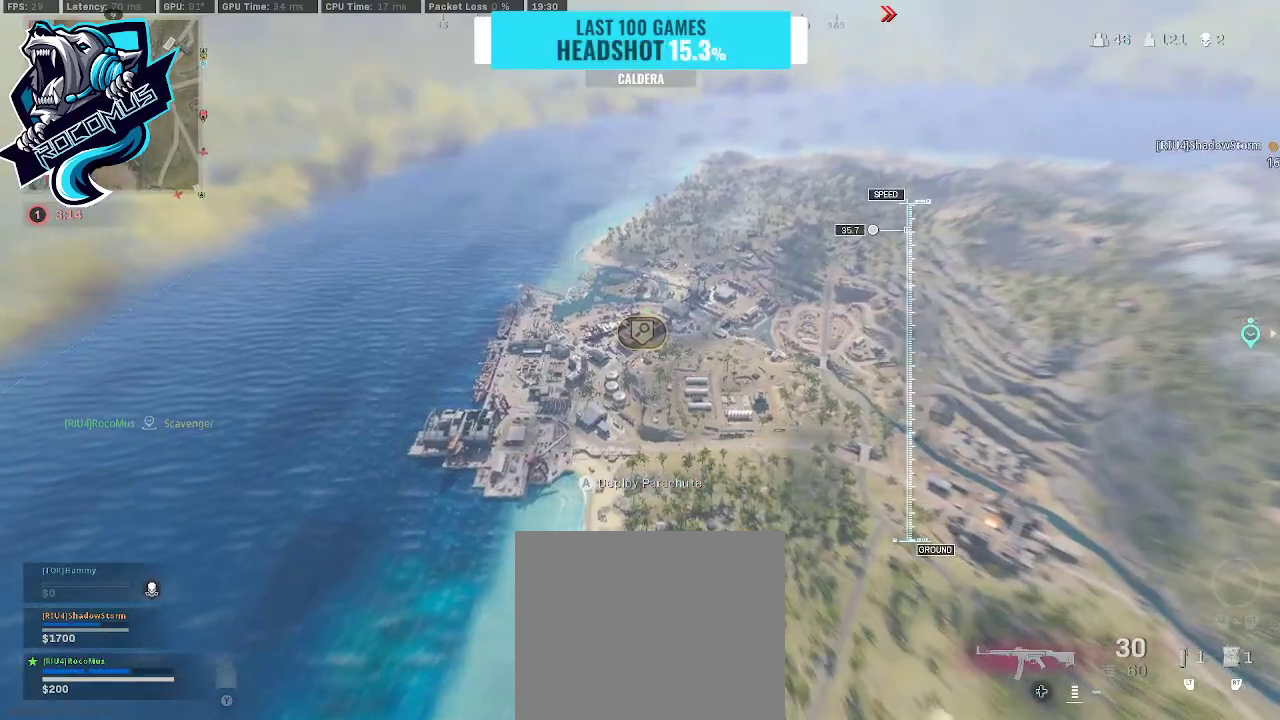
{"buttons": ["CROSS"], "left_stick": "up", "right_stick": "center", "events": [[300, "CROSS", "down"]]}
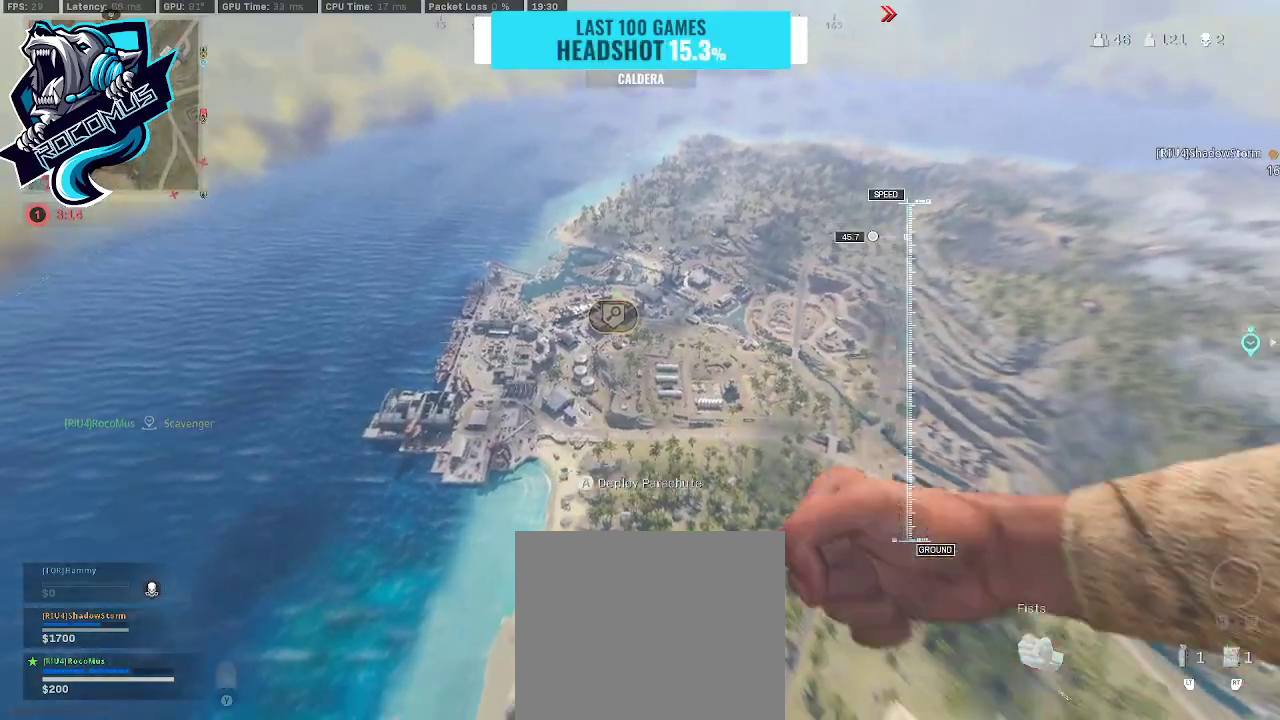
{"buttons": [], "left_stick": "up", "right_stick": "center", "events": [[33, "CROSS", "up"]]}
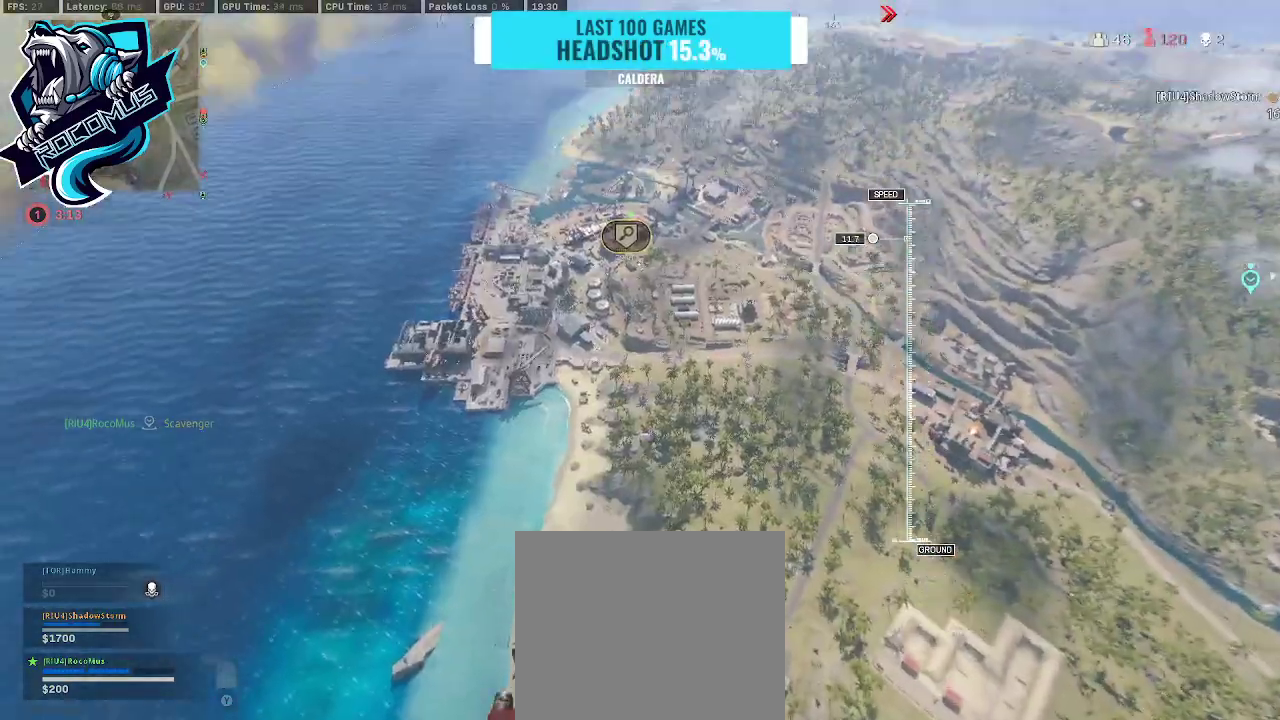
{"buttons": [], "left_stick": "up", "right_stick": "left", "events": [[267, "right_stick", "left"], [333, "R3", "down"], [333, "right_stick", "center"], [467, "R3", "up"], [500, "right_stick", "left"]]}
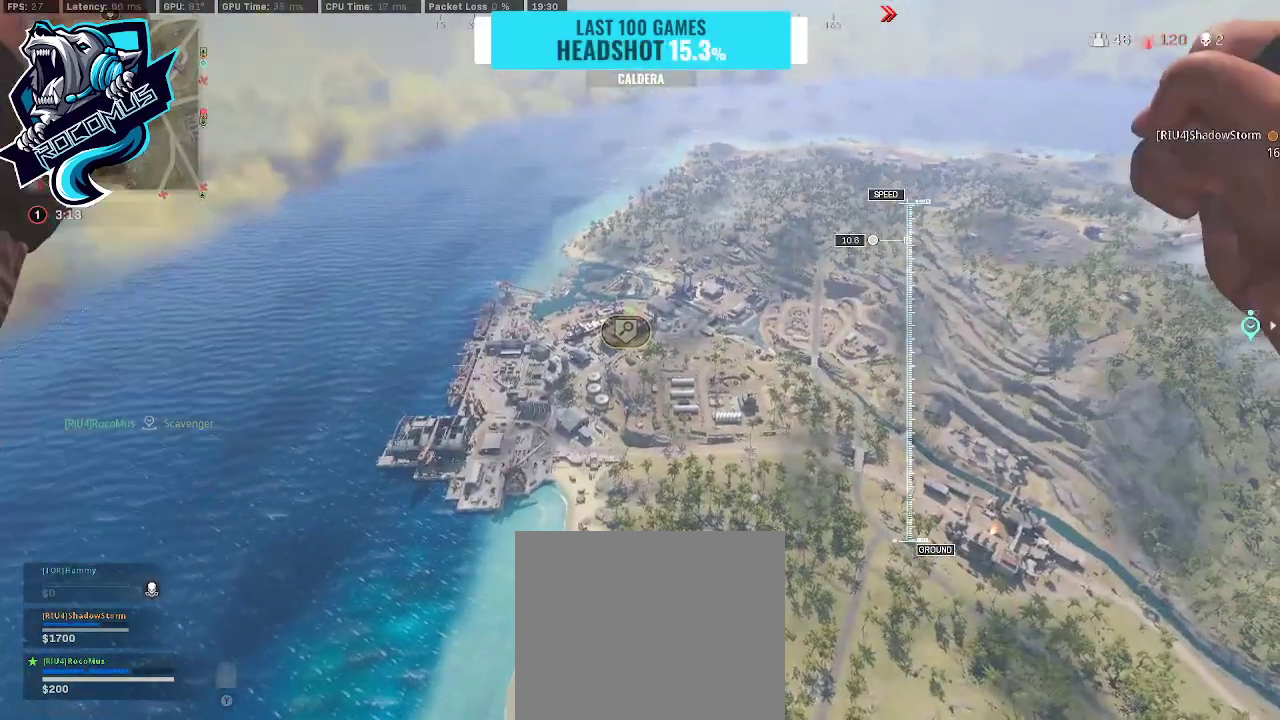
{"buttons": [], "left_stick": "up", "right_stick": "center", "events": [[33, "R3", "down"], [67, "right_stick", "center"], [133, "R3", "up"]]}
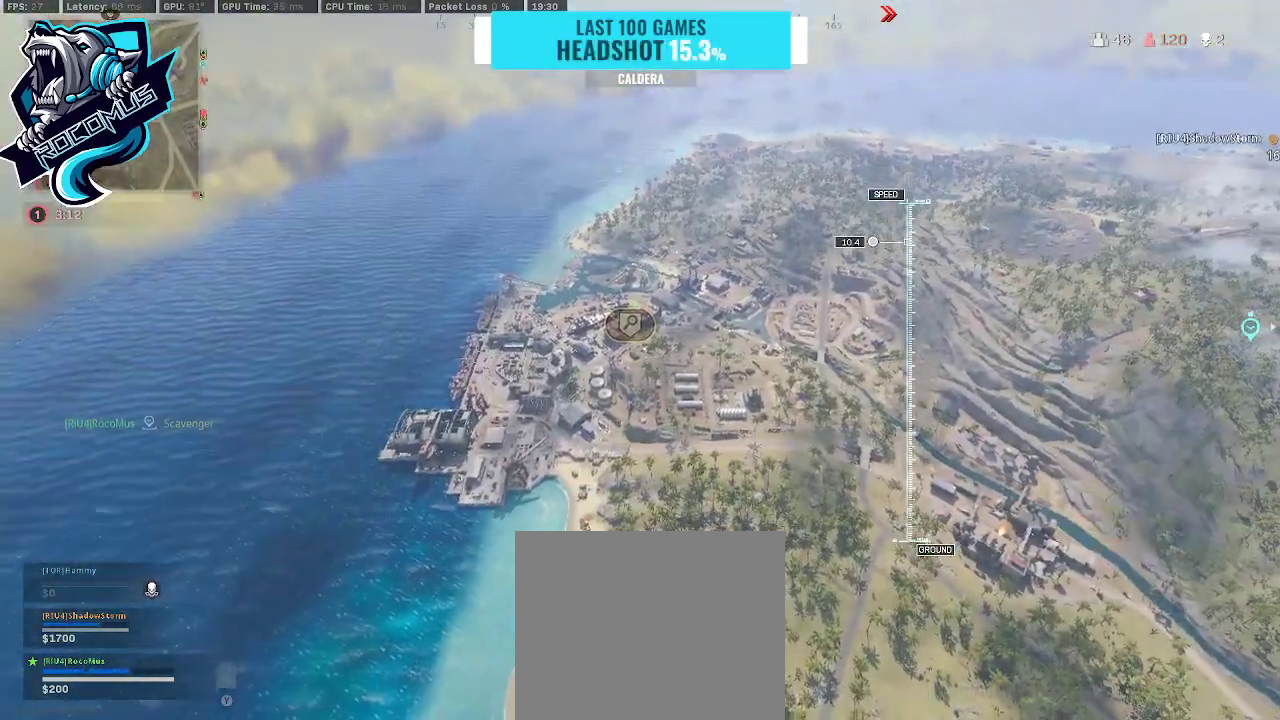
{"buttons": [], "left_stick": "up", "right_stick": "center", "events": []}
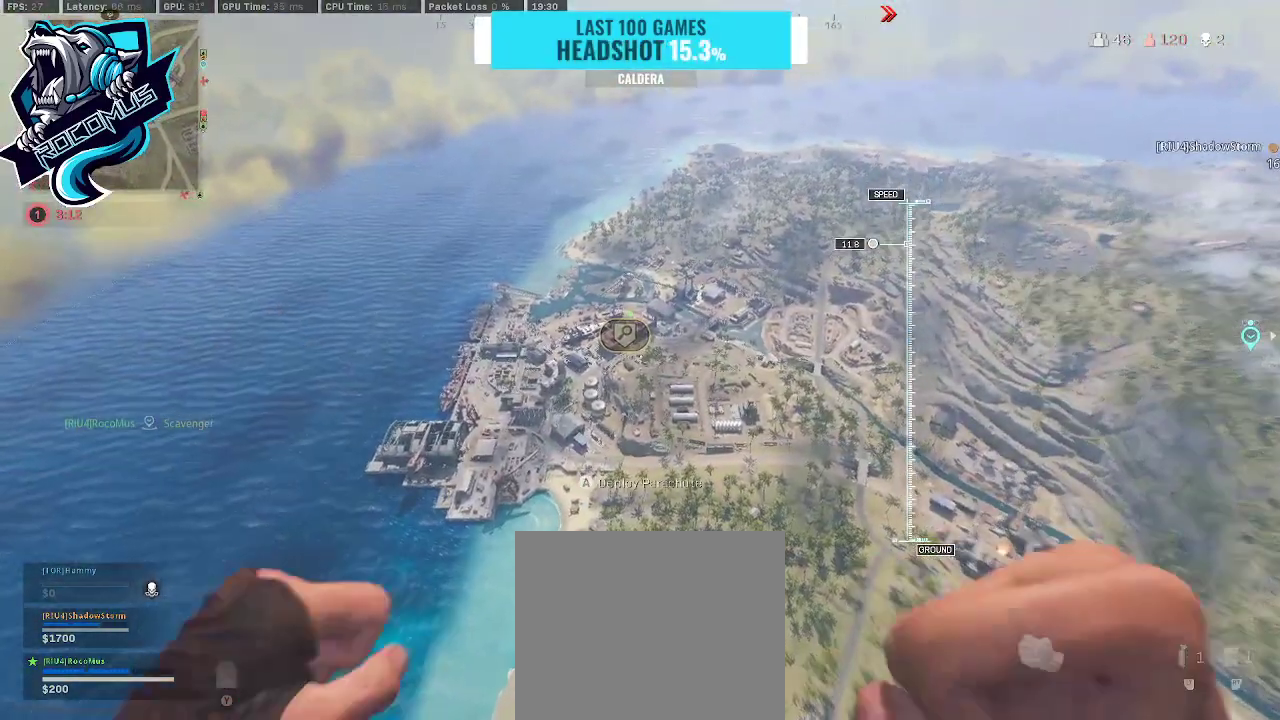
{"buttons": [], "left_stick": "up", "right_stick": "center", "events": []}
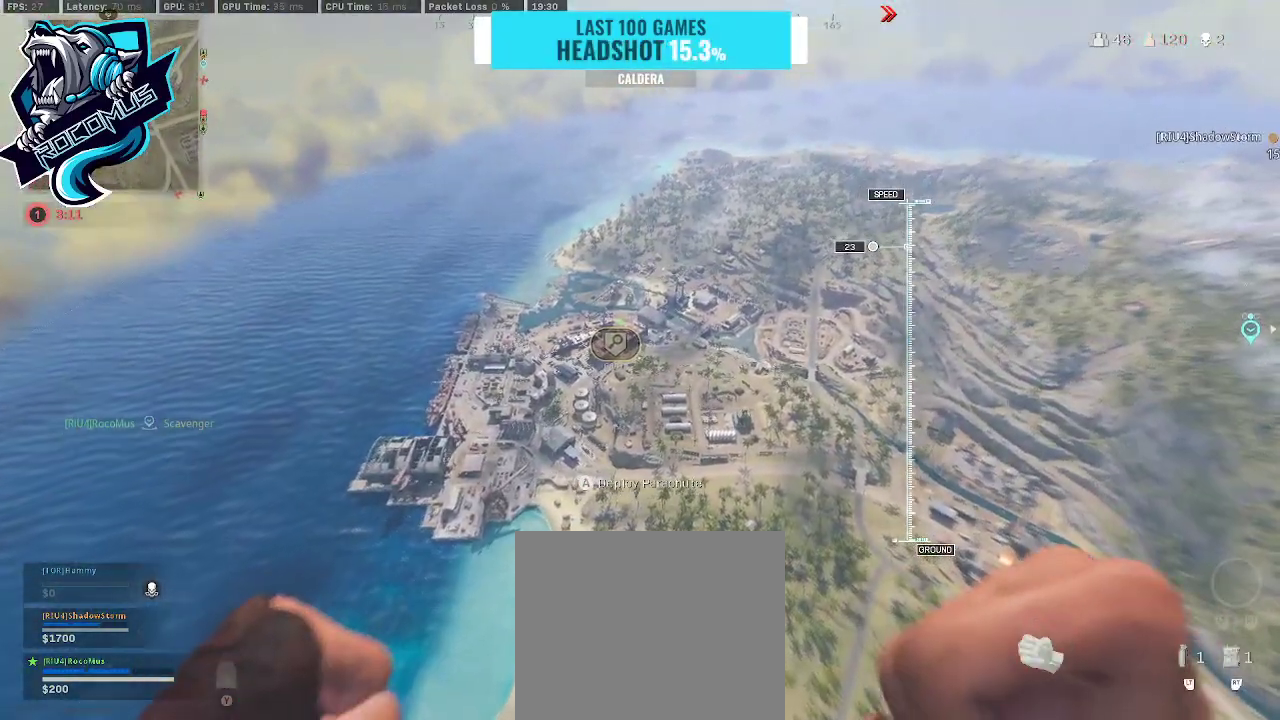
{"buttons": [], "left_stick": "up", "right_stick": "center", "events": [[300, "right_stick", "down"], [467, "right_stick", "center"]]}
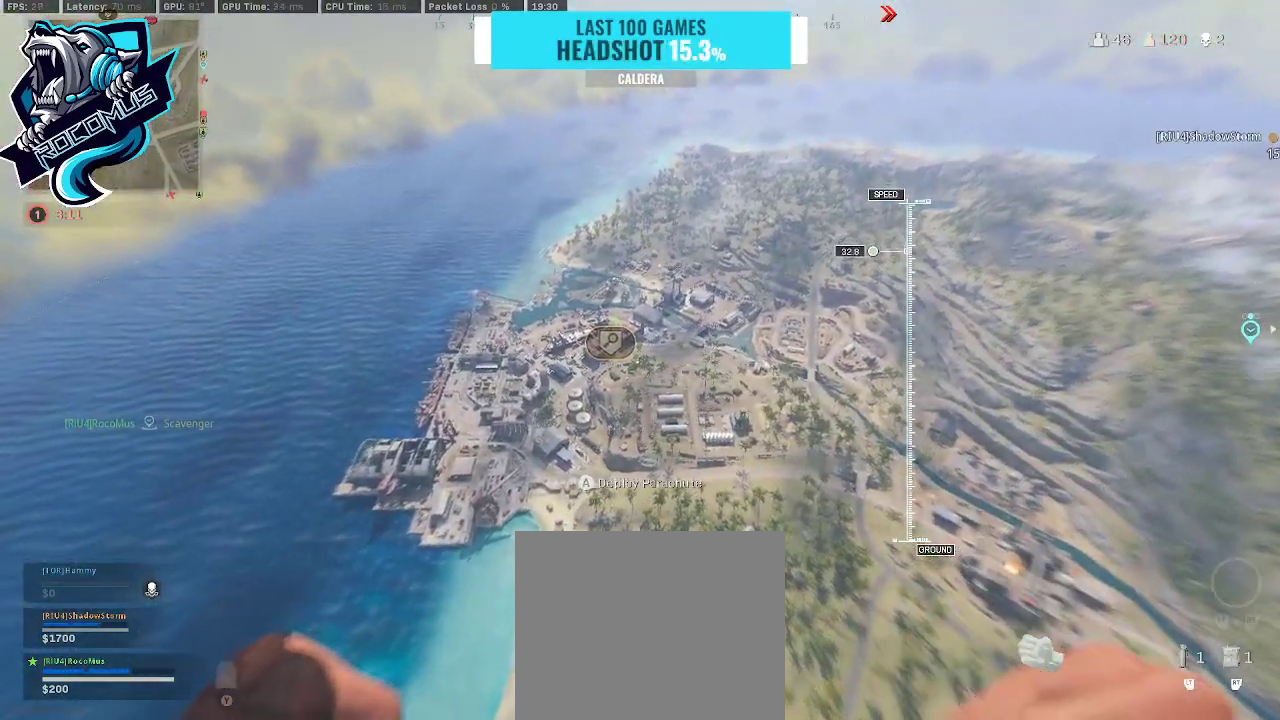
{"buttons": [], "left_stick": "up", "right_stick": "center", "events": [[167, "right_stick", "left"], [300, "CROSS", "down"], [333, "right_stick", "center"], [467, "CROSS", "up"]]}
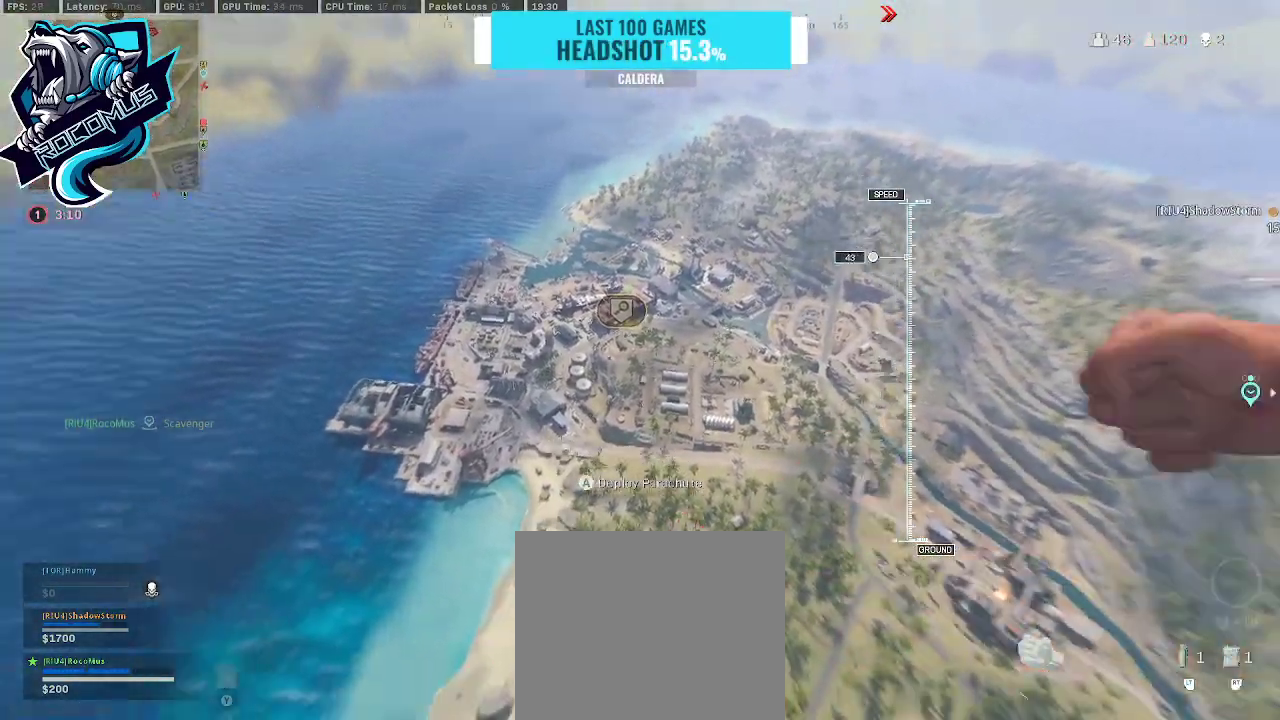
{"buttons": ["R3"], "left_stick": "up", "right_stick": "center", "events": [[333, "right_stick", "right"], [433, "right_stick", "center"], [500, "R3", "down"]]}
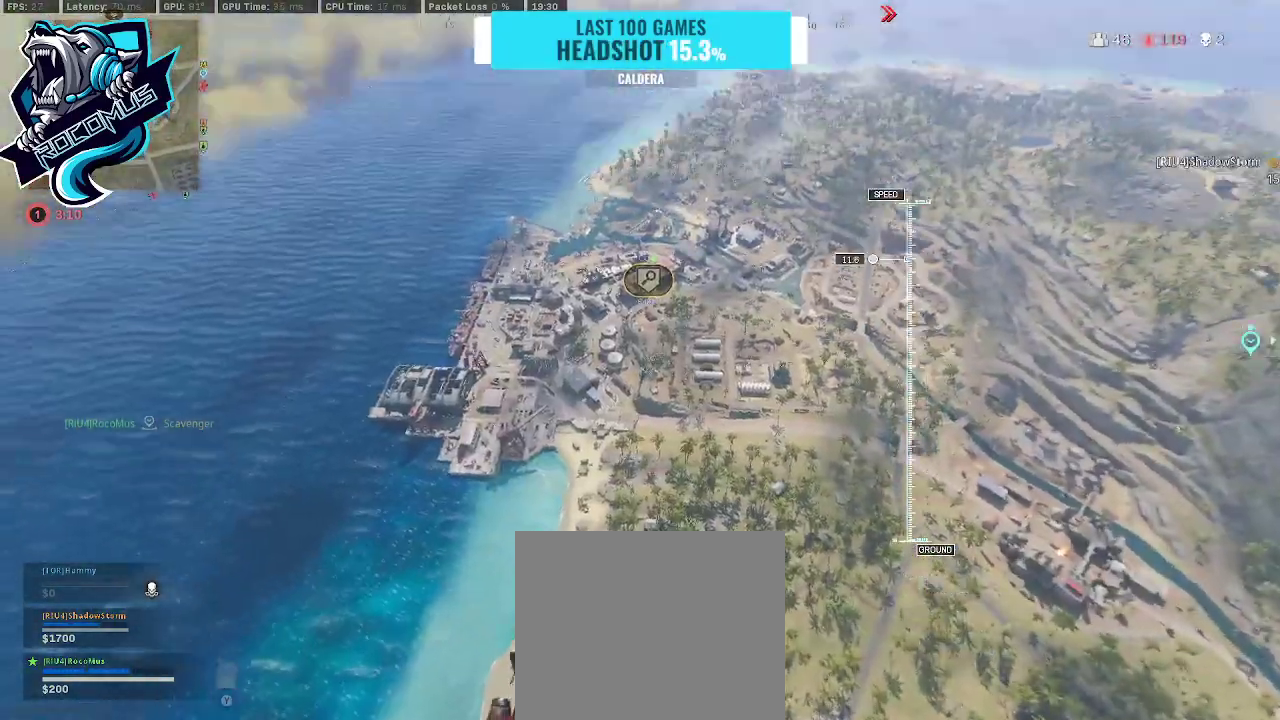
{"buttons": [], "left_stick": "up", "right_stick": "center", "events": [[167, "R3", "up"]]}
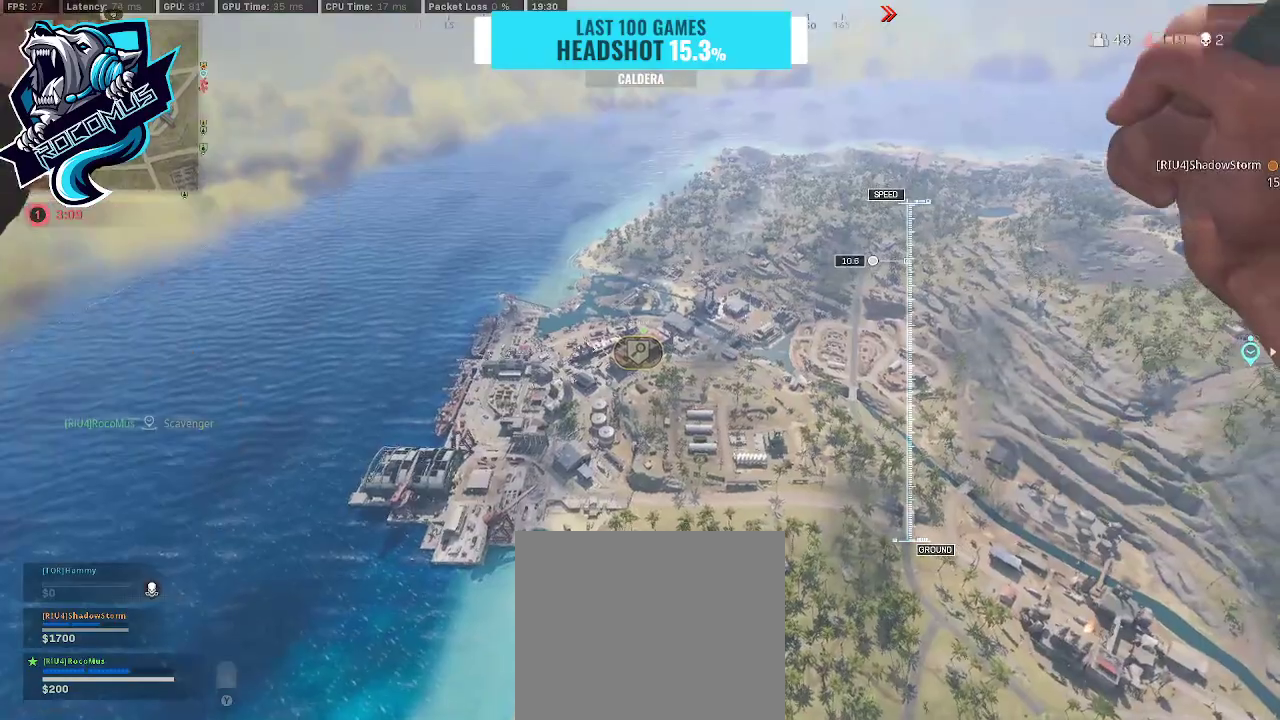
{"buttons": [], "left_stick": "up", "right_stick": "center", "events": [[100, "R3", "down"], [167, "R3", "up"]]}
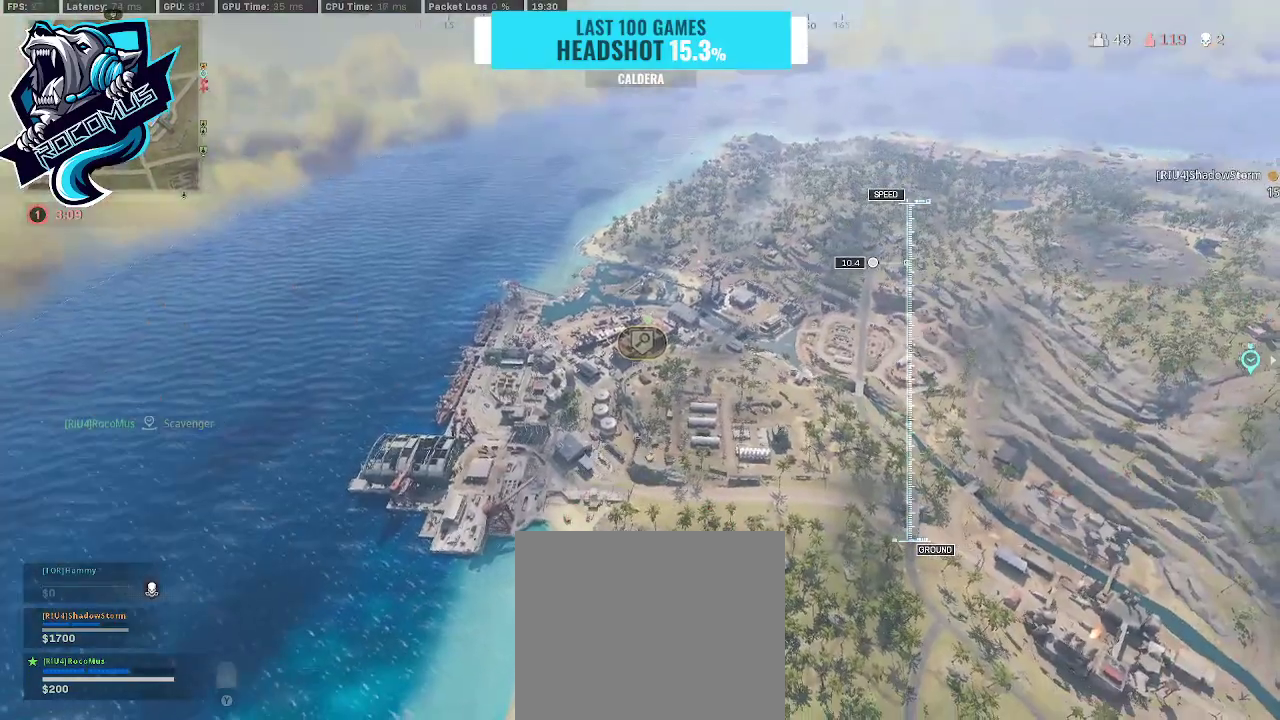
{"buttons": [], "left_stick": "up", "right_stick": "right", "events": [[467, "right_stick", "right"]]}
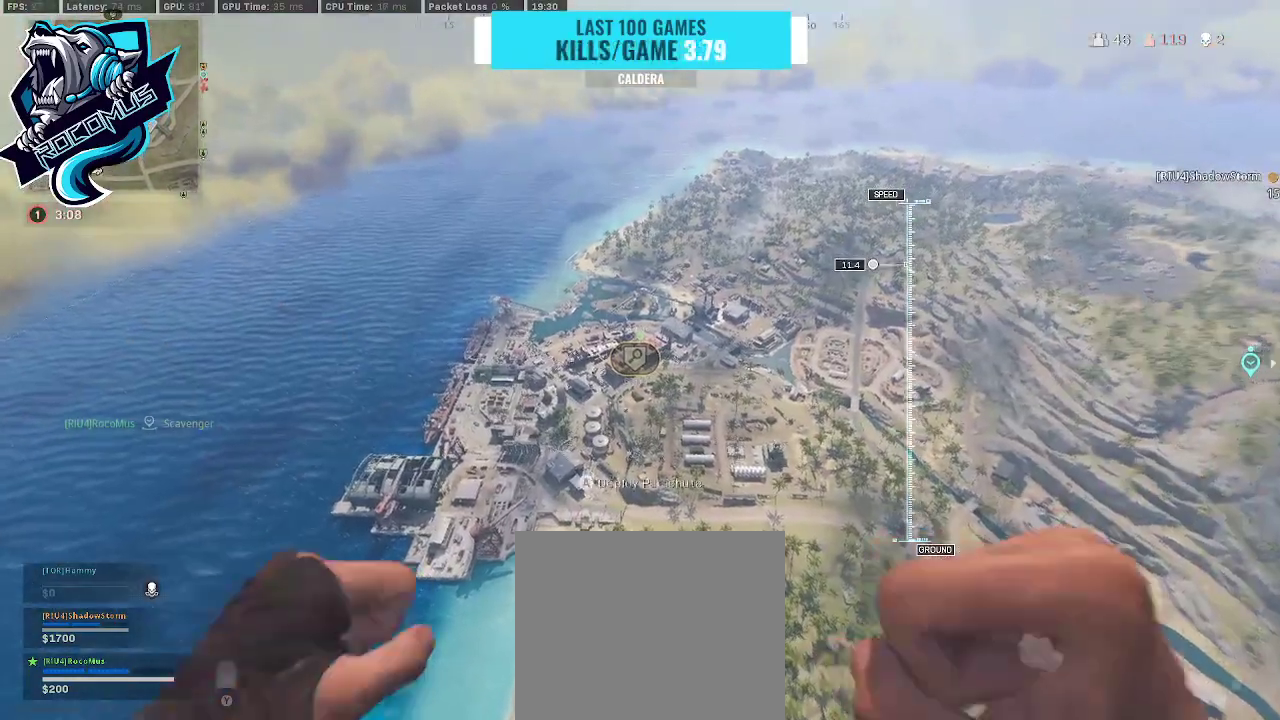
{"buttons": [], "left_stick": "up", "right_stick": "center", "events": [[67, "right_stick", "center"]]}
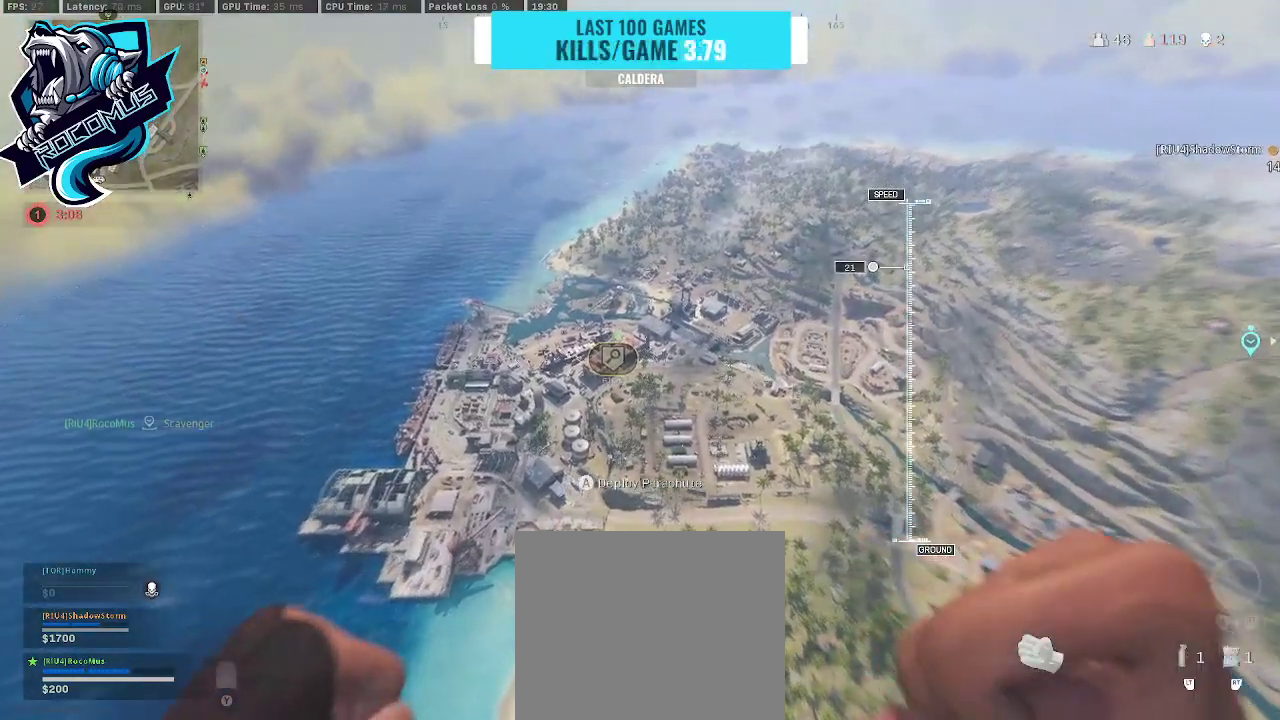
{"buttons": [], "left_stick": "up", "right_stick": "down", "events": [[433, "right_stick", "down"]]}
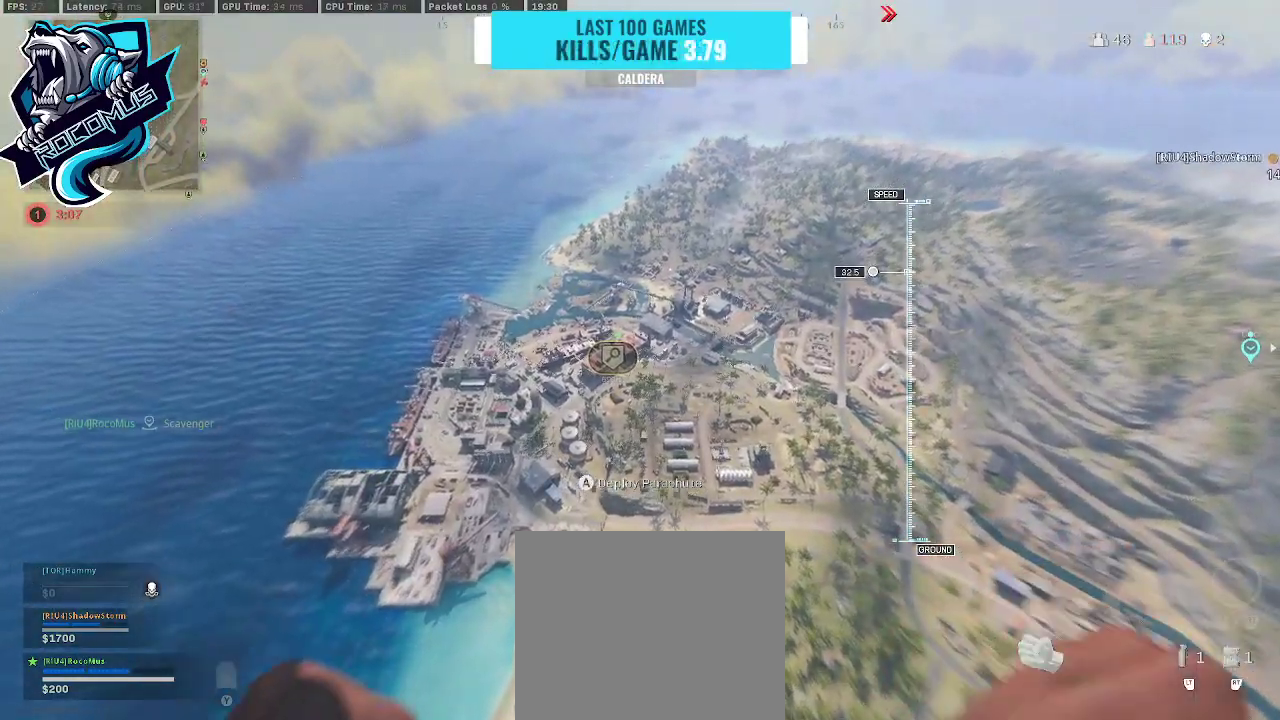
{"buttons": [], "left_stick": "up", "right_stick": "center", "events": [[133, "right_stick", "center"]]}
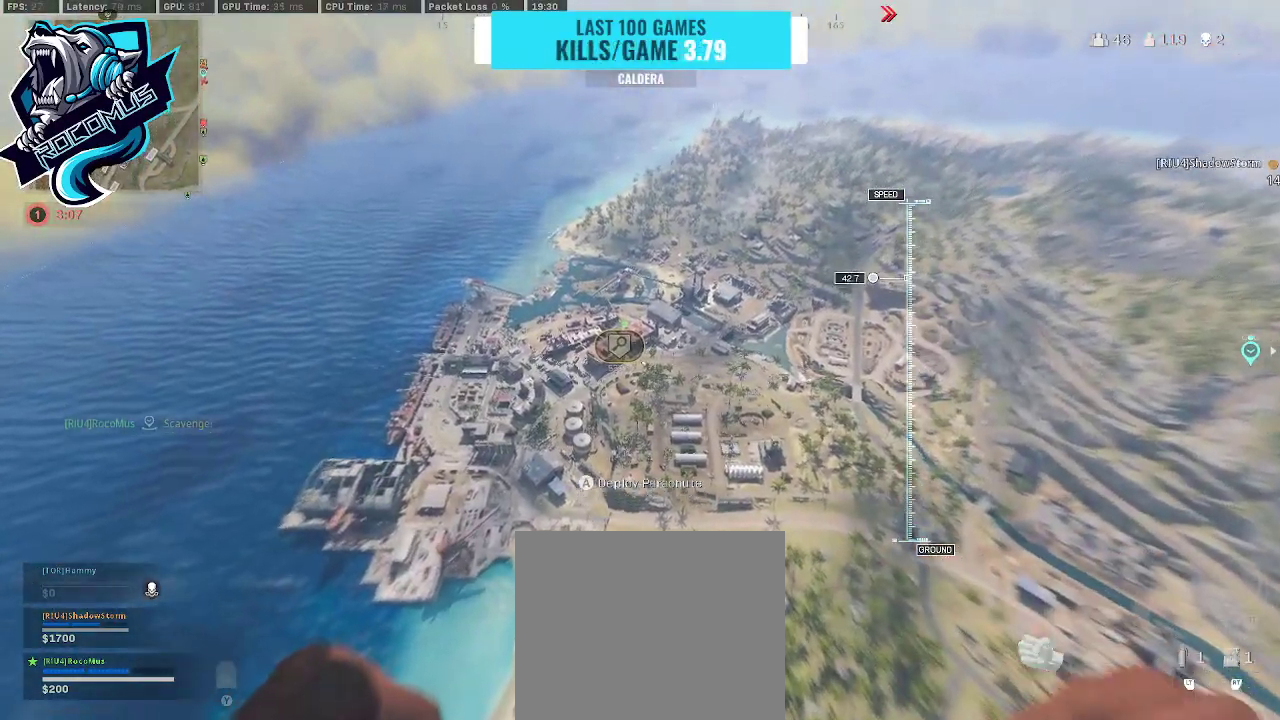
{"buttons": [], "left_stick": "up", "right_stick": "center", "events": []}
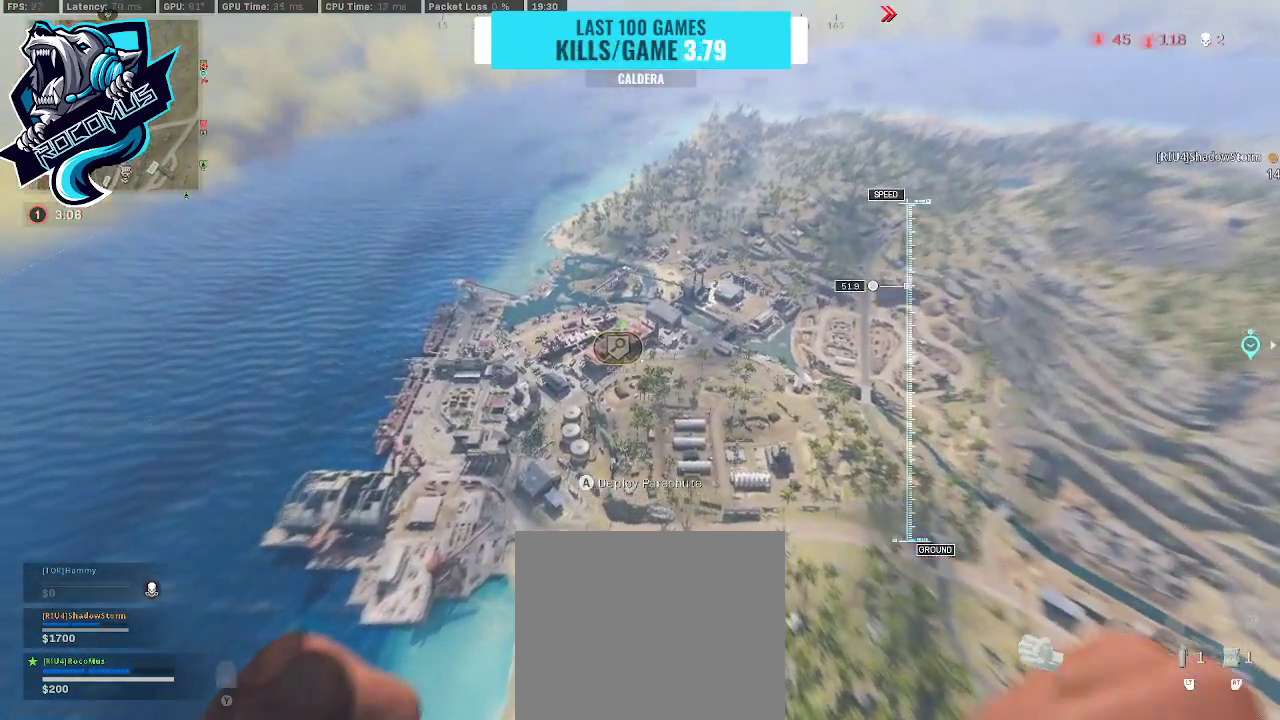
{"buttons": [], "left_stick": "up", "right_stick": "center", "events": []}
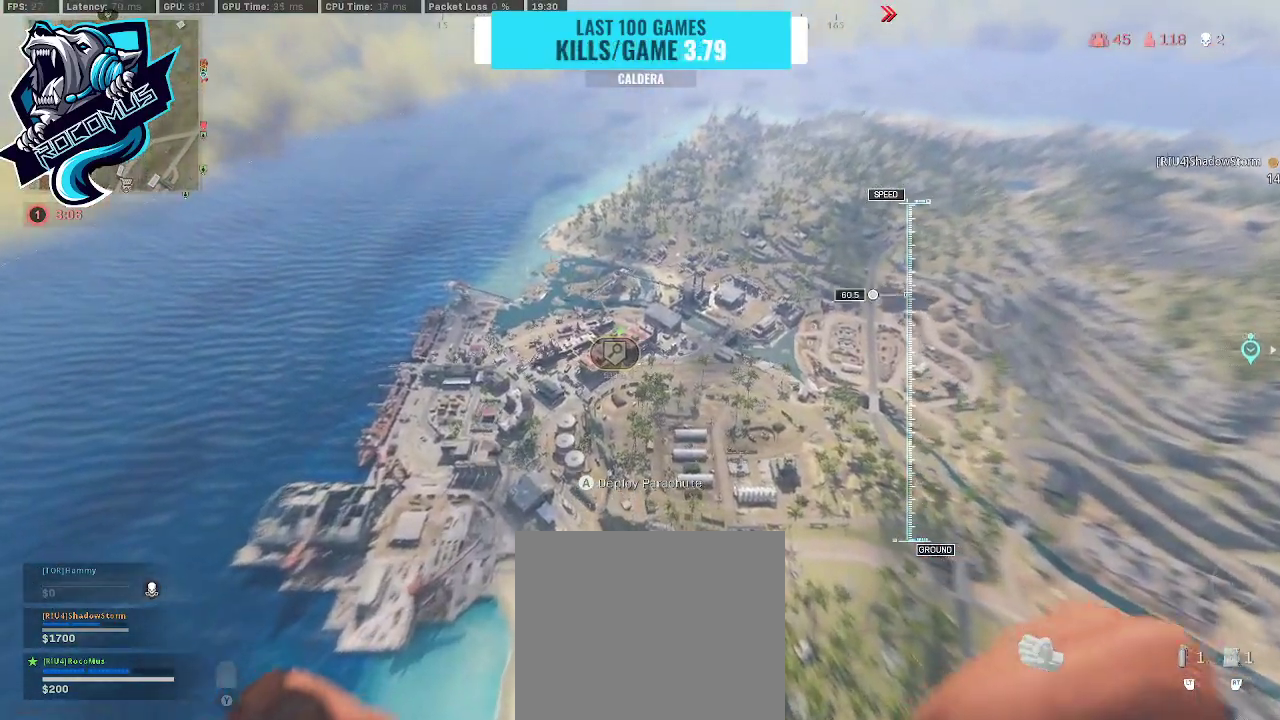
{"buttons": [], "left_stick": "left", "right_stick": "up-right", "events": [[67, "left_stick", "up-left"], [67, "right_stick", "right"], [133, "right_stick", "up-right"], [200, "left_stick", "left"], [300, "CROSS", "down"], [400, "right_stick", "up"], [467, "CROSS", "up"], [500, "right_stick", "up-right"]]}
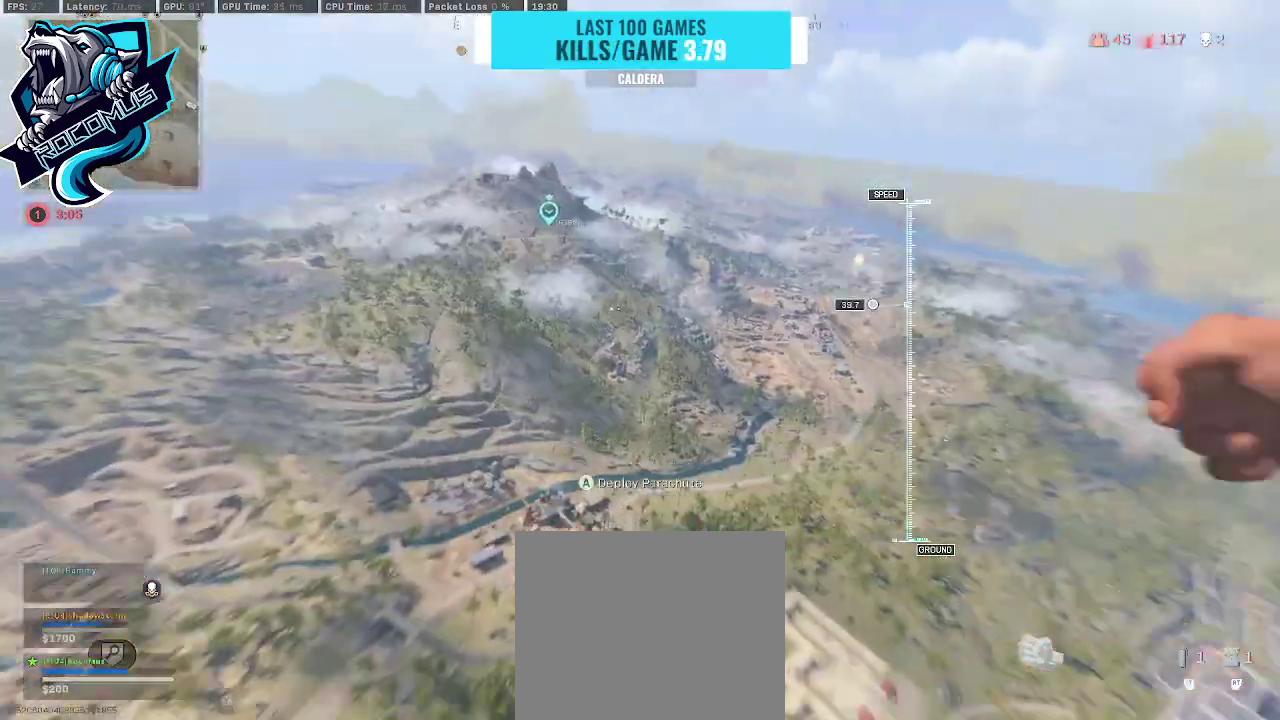
{"buttons": [], "left_stick": "left", "right_stick": "up", "events": [[200, "right_stick", "up"], [333, "right_stick", "up-left"], [500, "right_stick", "up"]]}